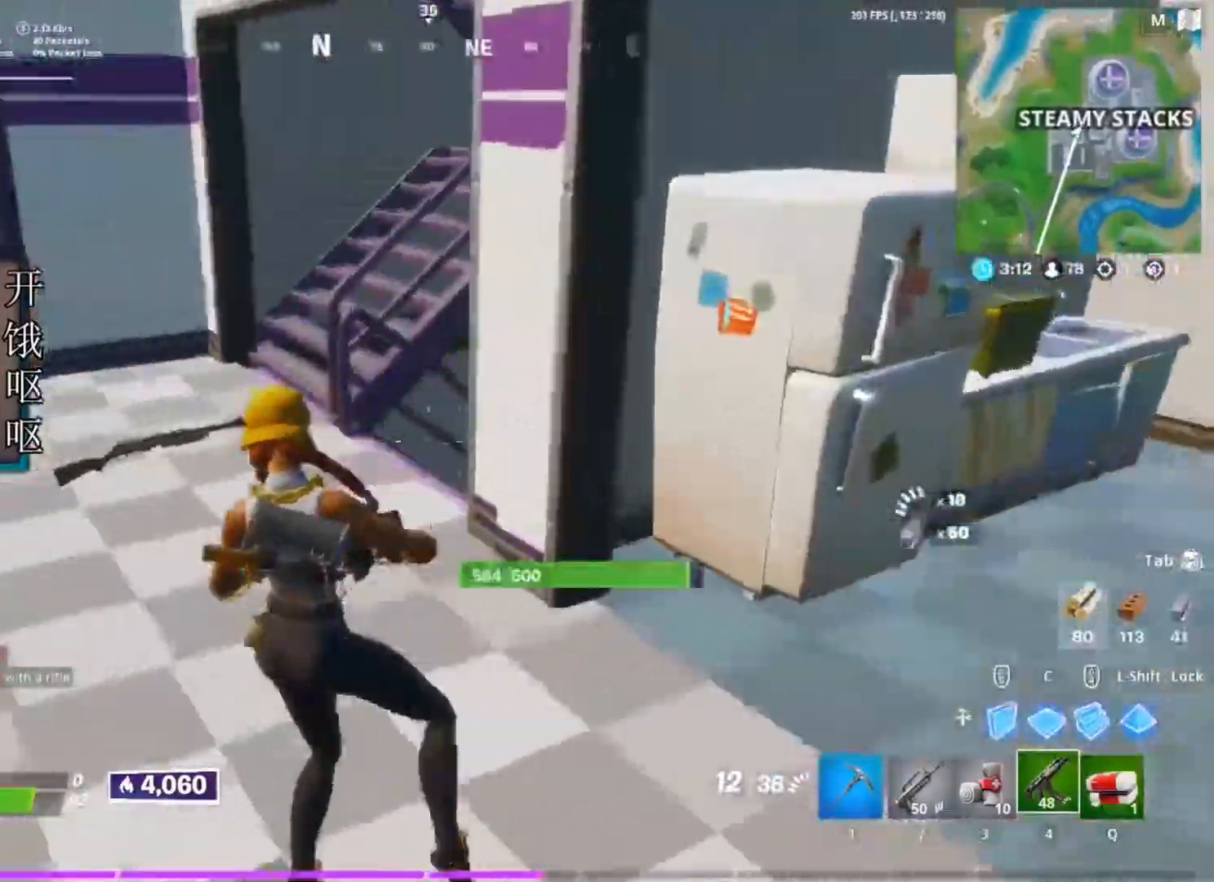
Gameplay with keyboard and mouse; each line is a JSON object with the keys and mouse buttons held at the frame after it. "events" lists presses ("down") and releases ("up") of "1", "2", "3", "4", "5", "a", "alt", "c", "caps_lock", "ctrl", "d", "e", "f", "g", "q", "r", "s", "shift", "space", "t", "tab", "v", "w", "x", "z", "mouse_left", "mouse_wheel" and "mouse_right" between this image and that frame as [ms after this image, input, new state], when the widget could be followed in between. "mouse_left", "mouse_wheel", "mouse_right" = the "left", "wheel", "right" buttons of the "mouse" list. No other keys are recorded. "wheel" means that the mouse wheel is clicked or scrolled. Not read: mouse_move.
{"keys": ["d", "w"], "mouse": [], "events": [[267, "mouse_wheel", "down"], [300, "a", "up"], [350, "d", "down"], [350, "mouse_wheel", "up"]]}
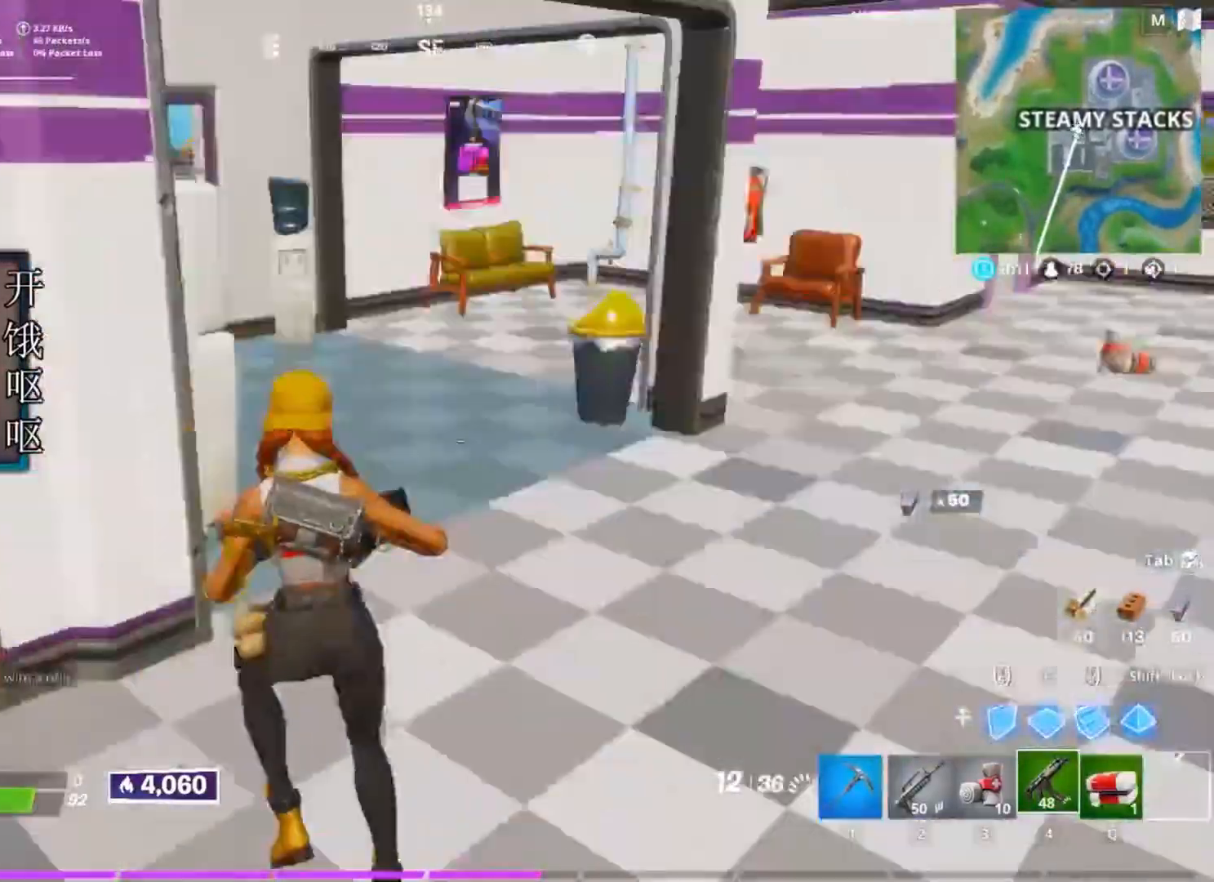
{"keys": ["d", "w"], "mouse": [], "events": []}
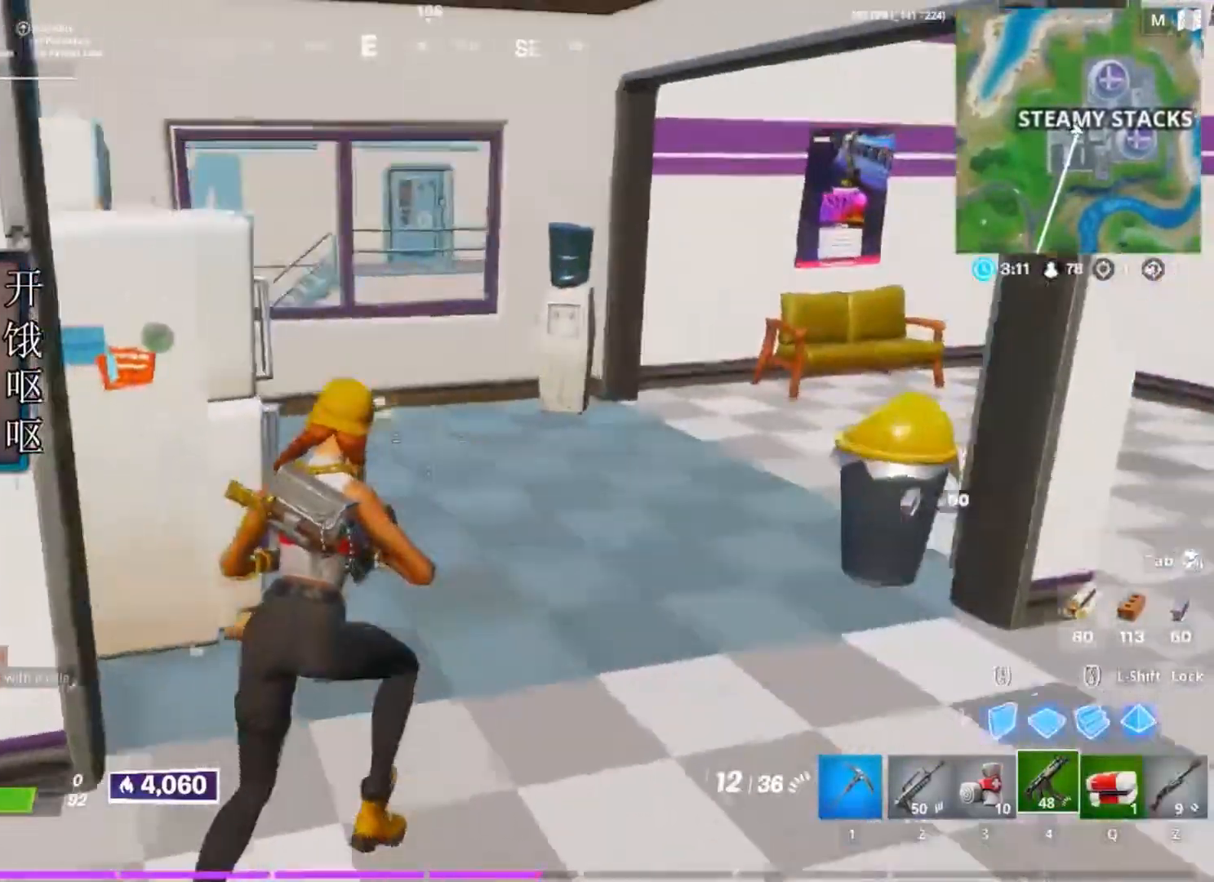
{"keys": ["d", "w"], "mouse": [], "events": [[150, "d", "up"], [333, "d", "down"]]}
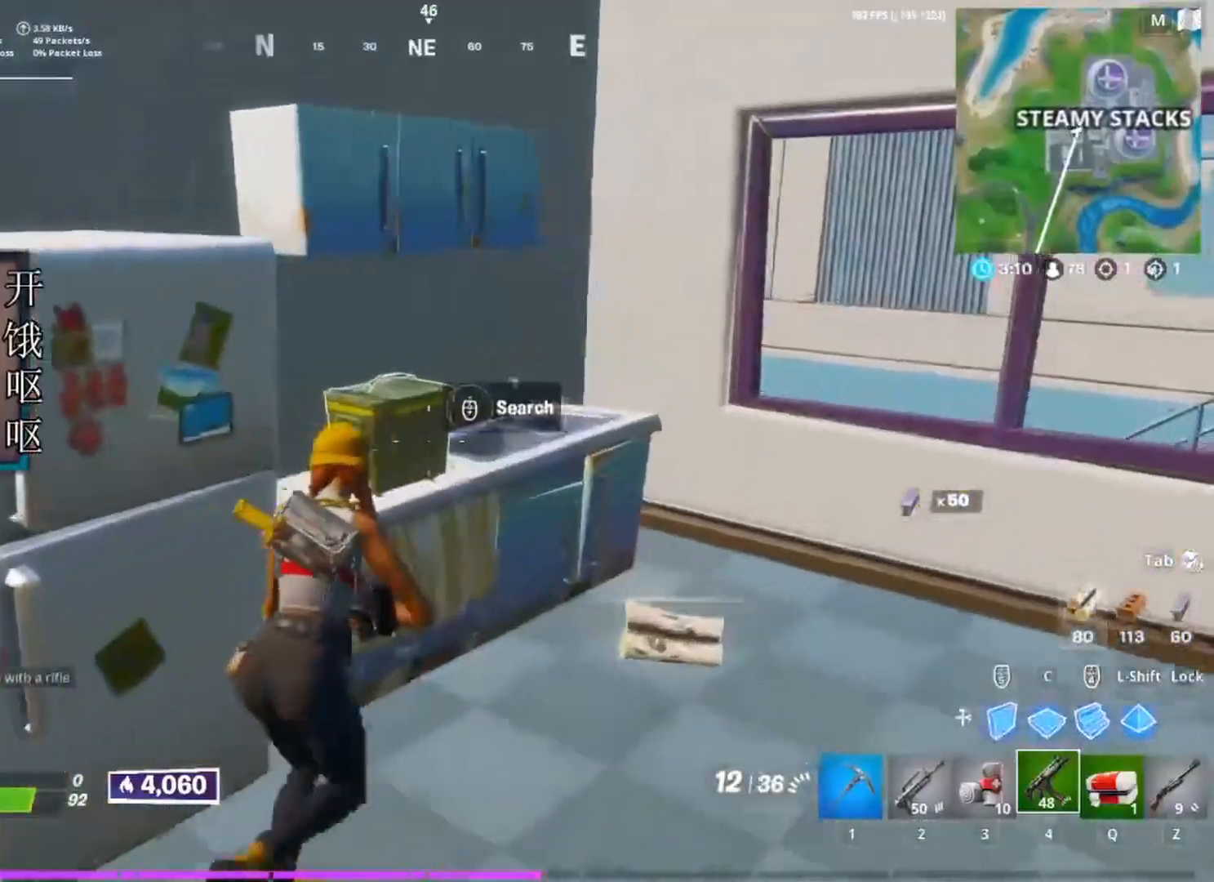
{"keys": ["a"], "mouse": [], "events": [[117, "w", "up"], [267, "a", "down"], [350, "d", "up"]]}
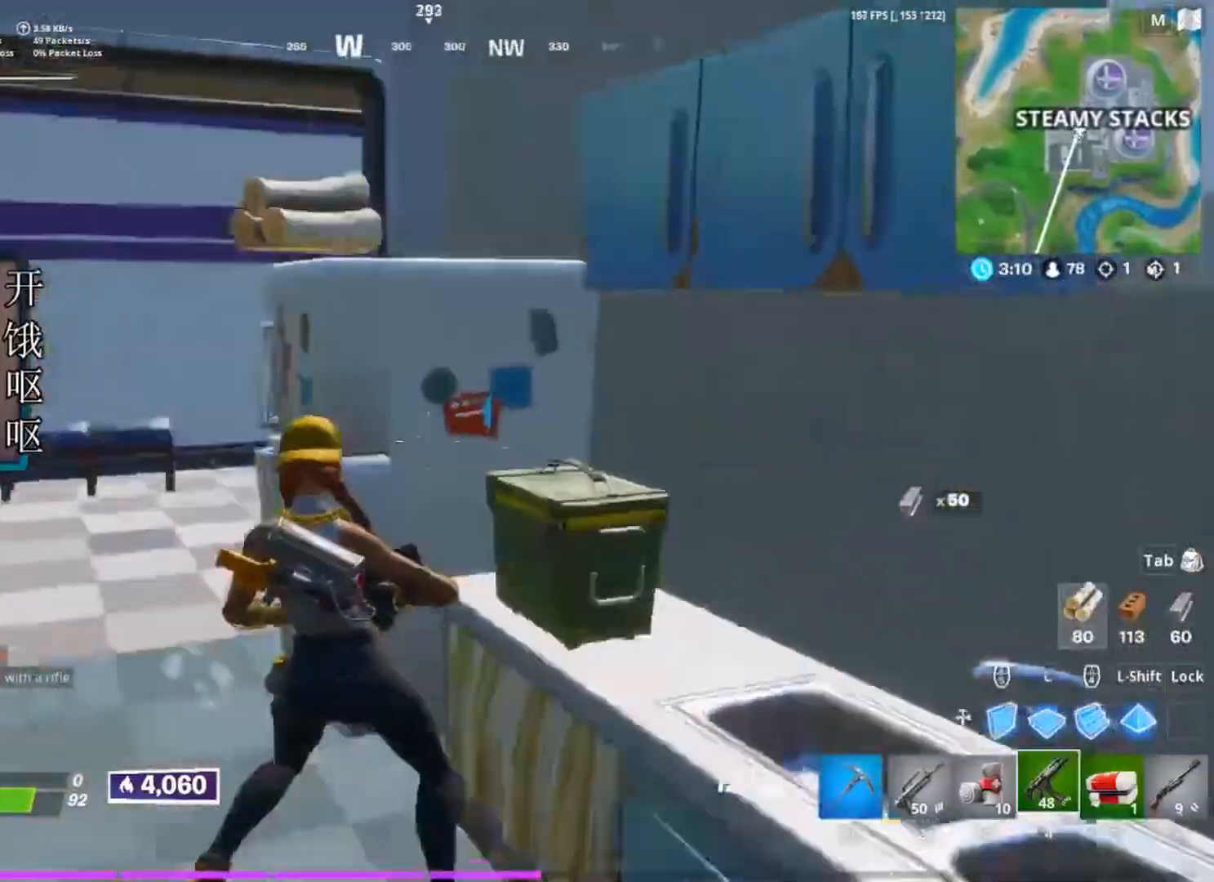
{"keys": ["a", "w"], "mouse": [], "events": [[50, "w", "down"]]}
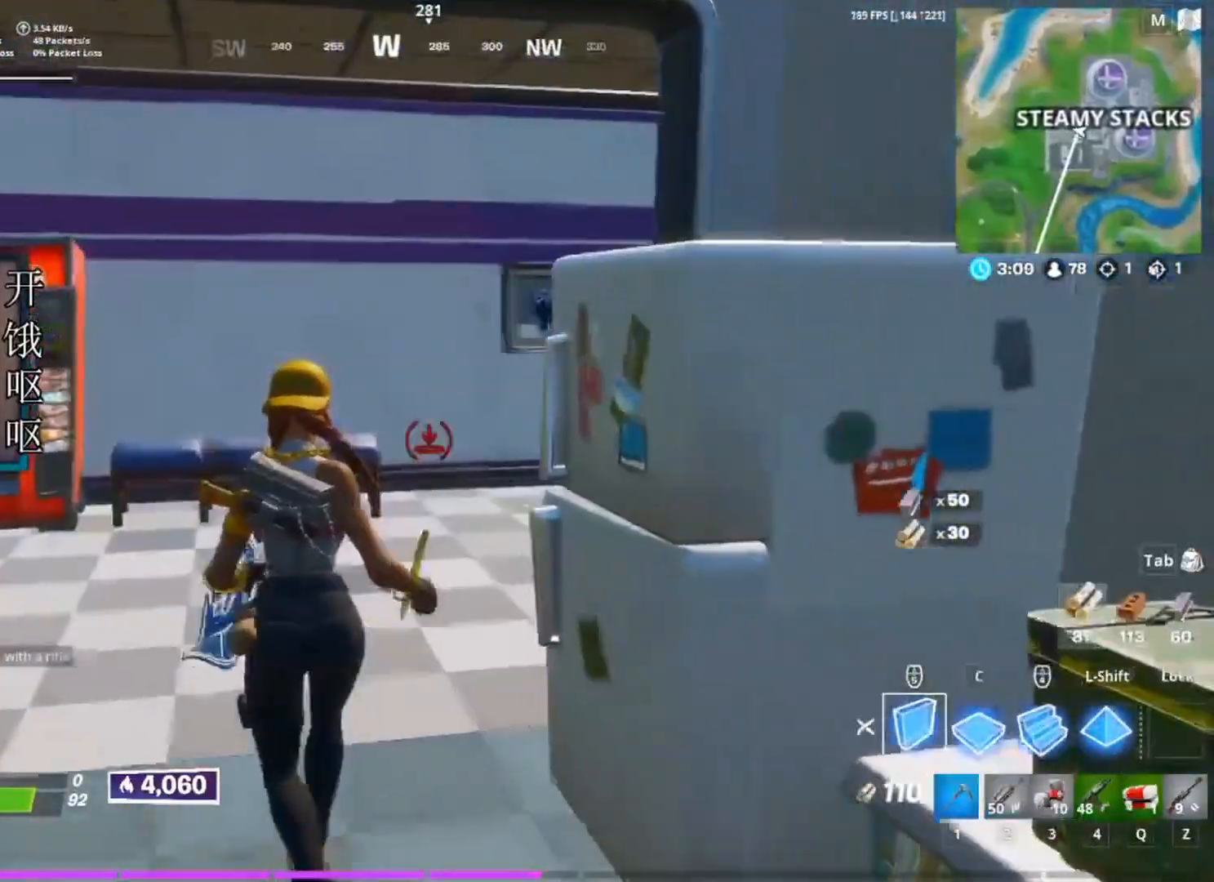
{"keys": ["a", "w"], "mouse": ["left"], "events": [[433, "mouse_left", "down"]]}
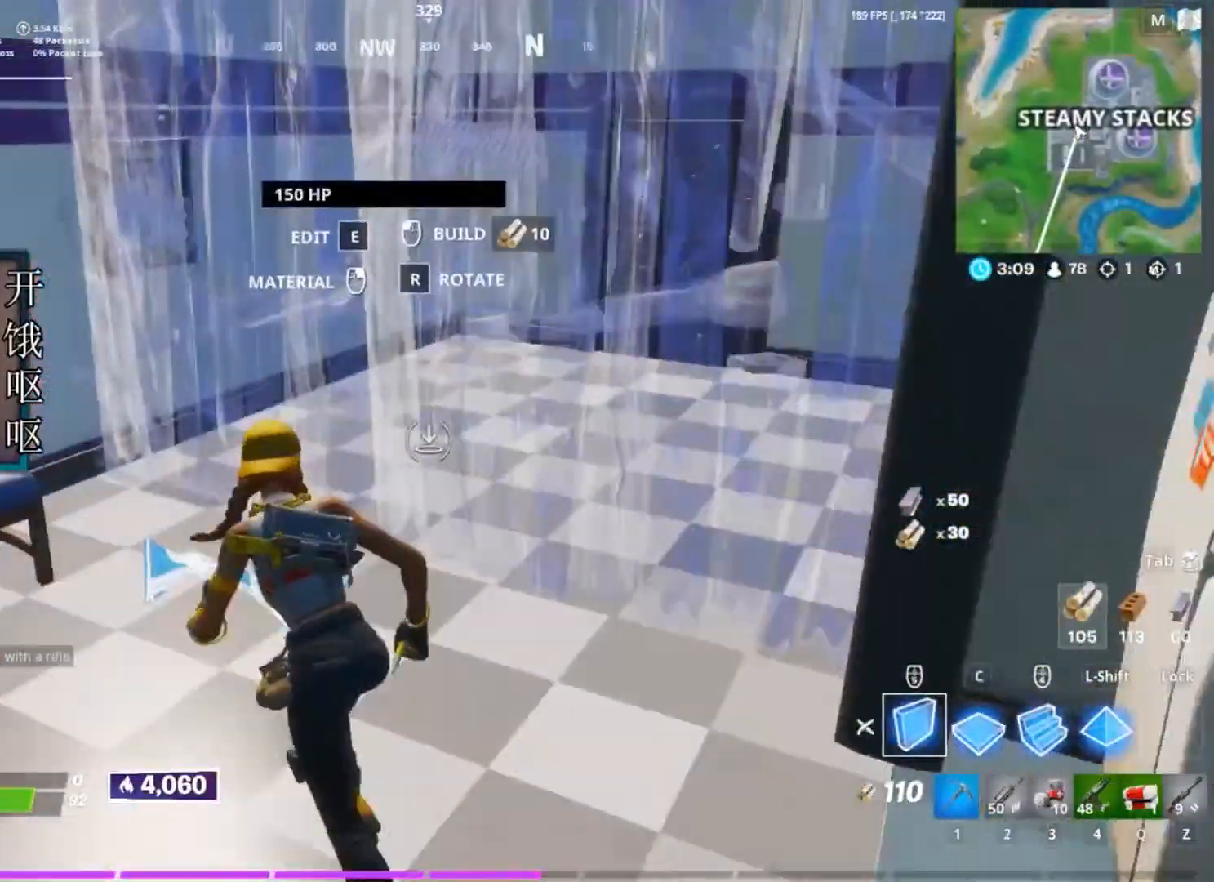
{"keys": ["w"], "mouse": [], "events": [[117, "mouse_left", "up"], [117, "w", "up"], [217, "d", "down"], [317, "d", "up"], [317, "w", "down"], [450, "4", "down"], [450, "a", "up"], [500, "4", "up"]]}
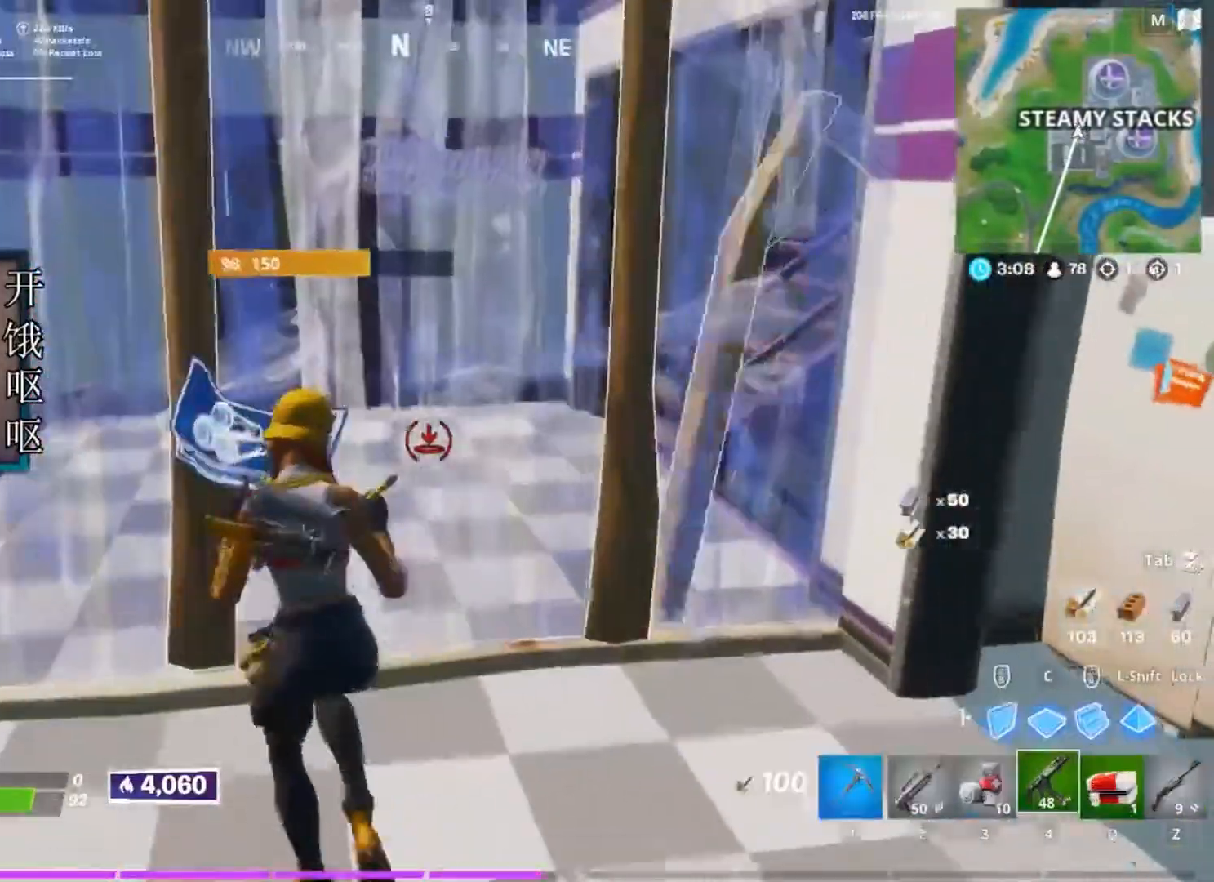
{"keys": [], "mouse": [], "events": [[83, "w", "up"], [183, "tab", "down"], [283, "tab", "up"]]}
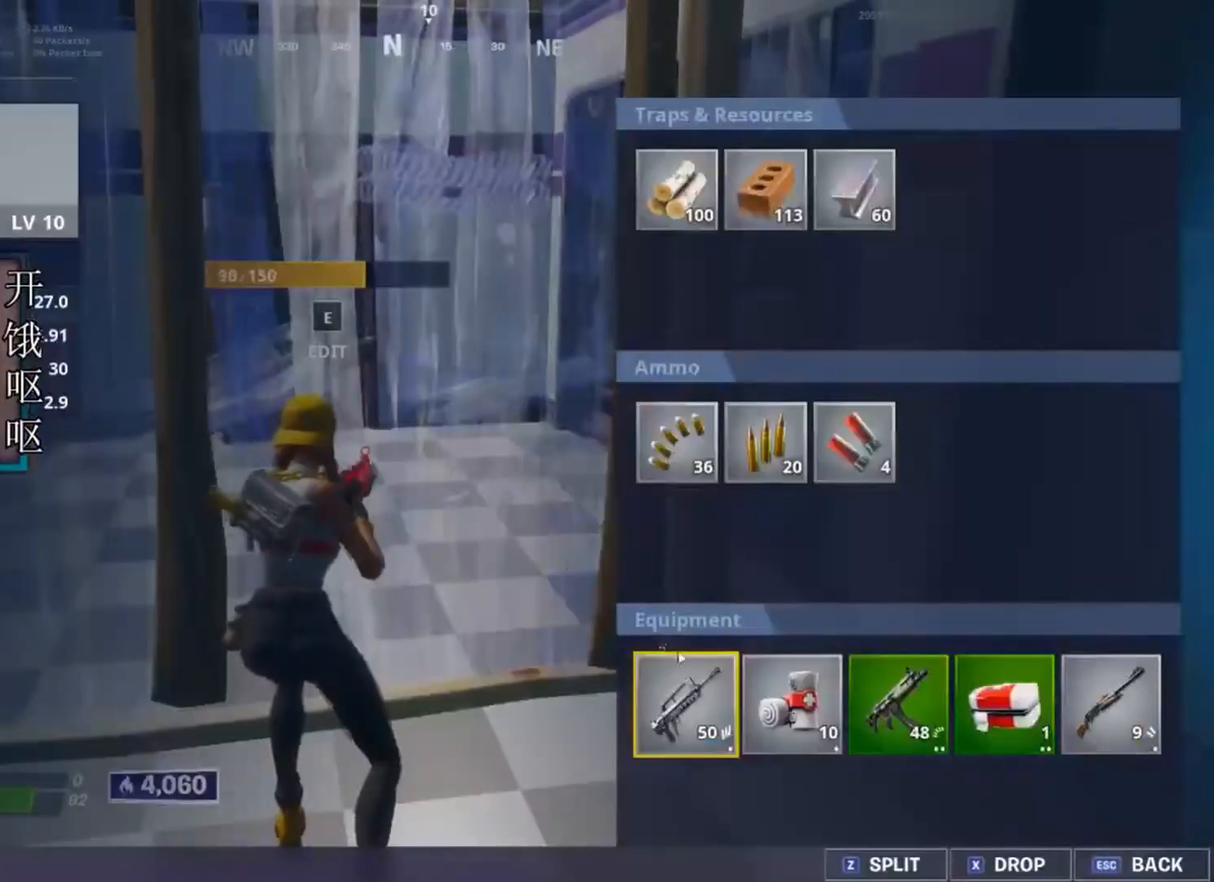
{"keys": [], "mouse": ["left"], "events": [[300, "mouse_left", "down"]]}
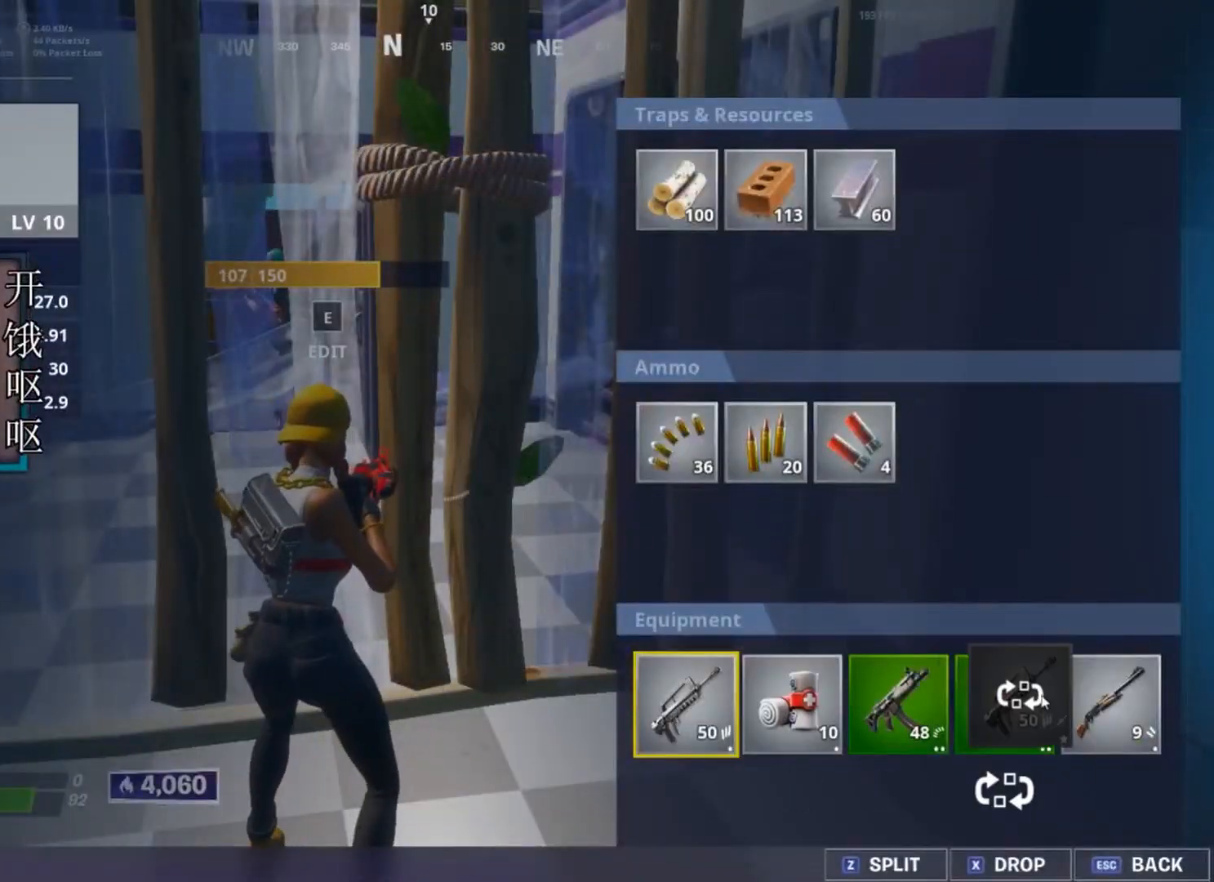
{"keys": [], "mouse": [], "events": [[350, "mouse_left", "up"], [400, "tab", "down"], [450, "tab", "up"]]}
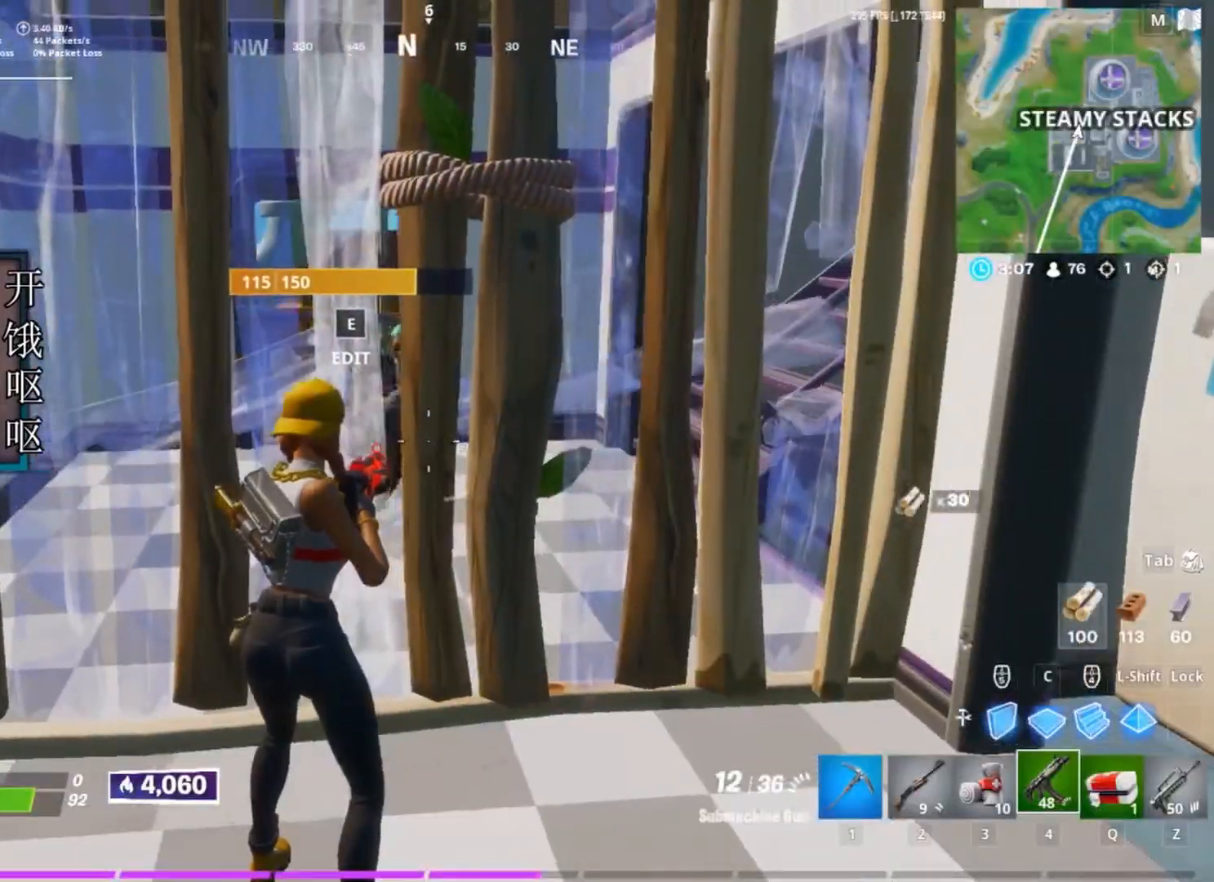
{"keys": ["s"], "mouse": [], "events": [[83, "w", "down"], [133, "3", "down"], [233, "3", "up"], [283, "w", "up"], [333, "s", "down"]]}
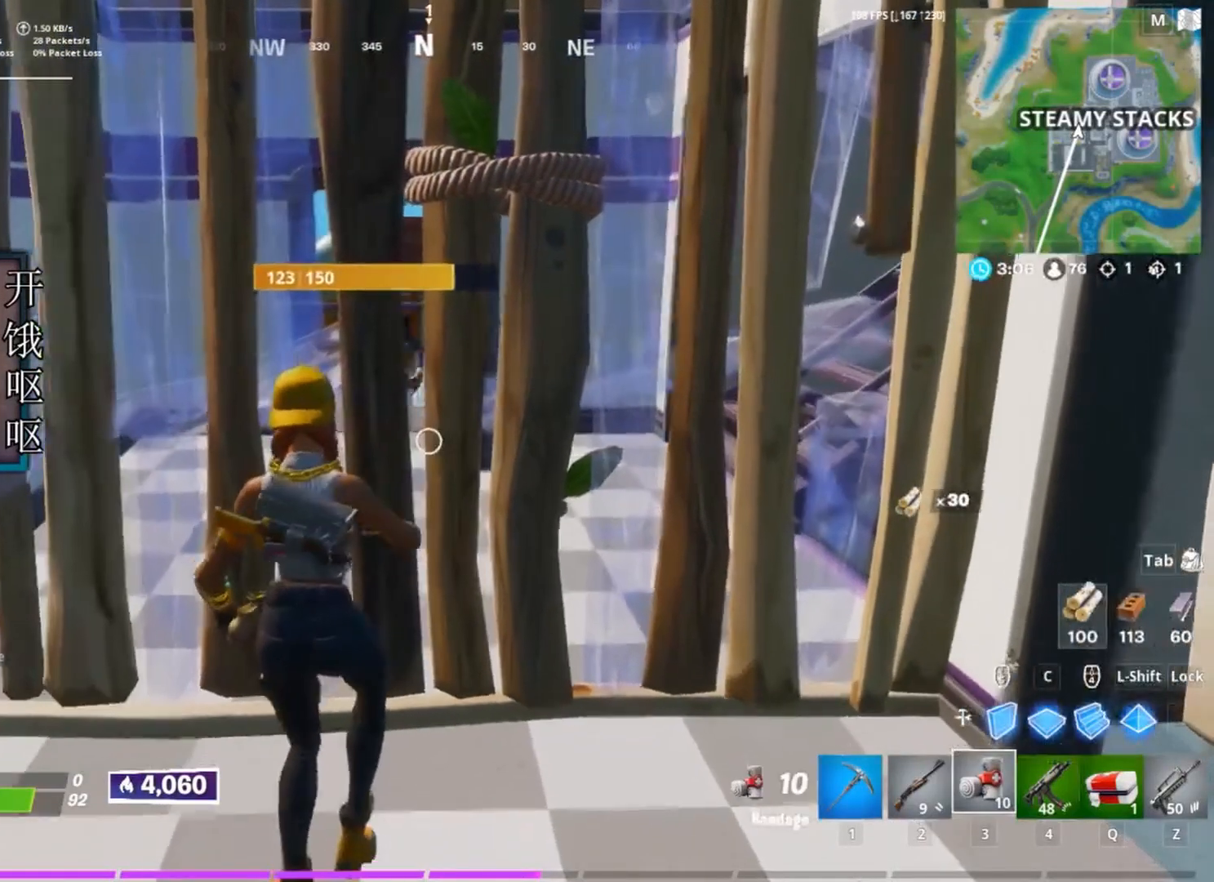
{"keys": ["s"], "mouse": [], "events": []}
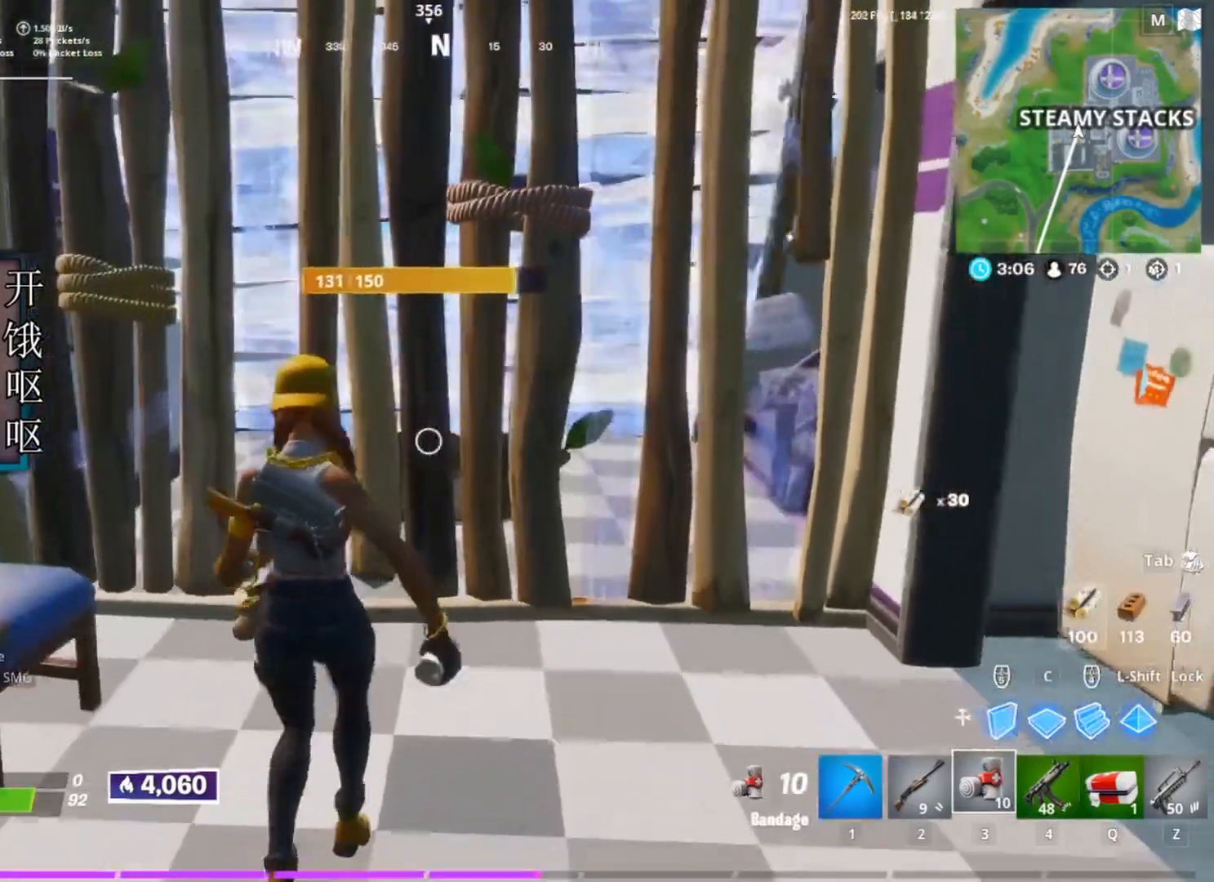
{"keys": [], "mouse": [], "events": [[350, "z", "down"], [400, "z", "up"], [450, "s", "up"]]}
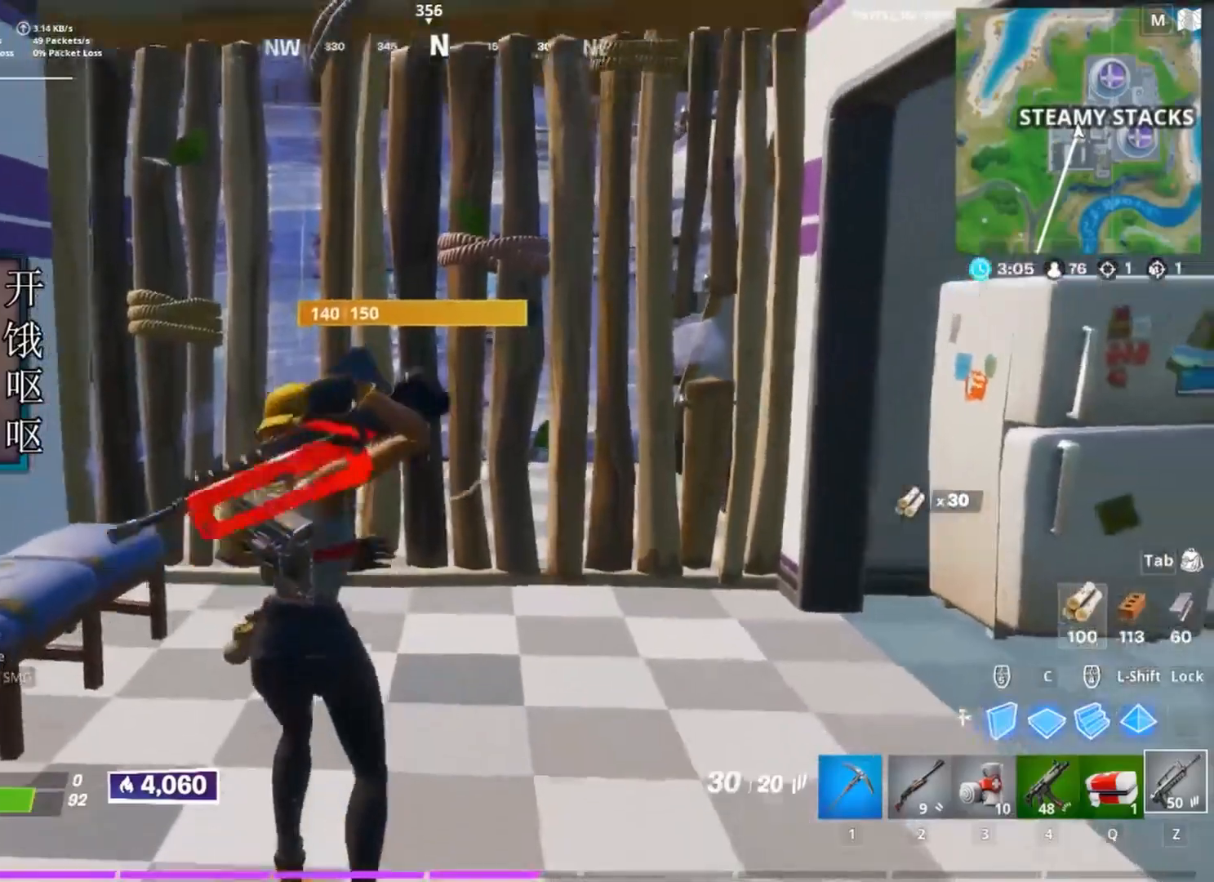
{"keys": ["w"], "mouse": [], "events": [[83, "w", "down"], [367, "d", "down"], [467, "d", "up"]]}
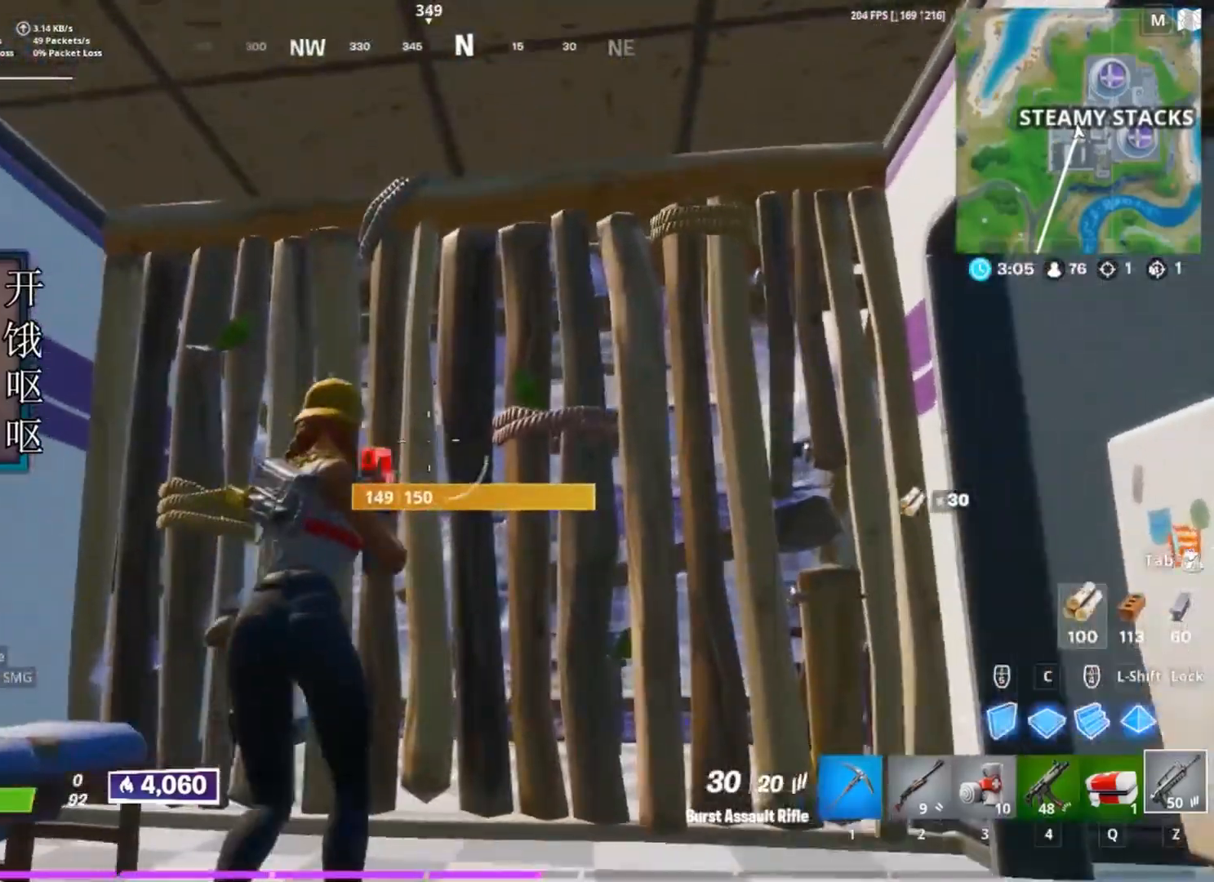
{"keys": [], "mouse": [], "events": [[300, "w", "up"]]}
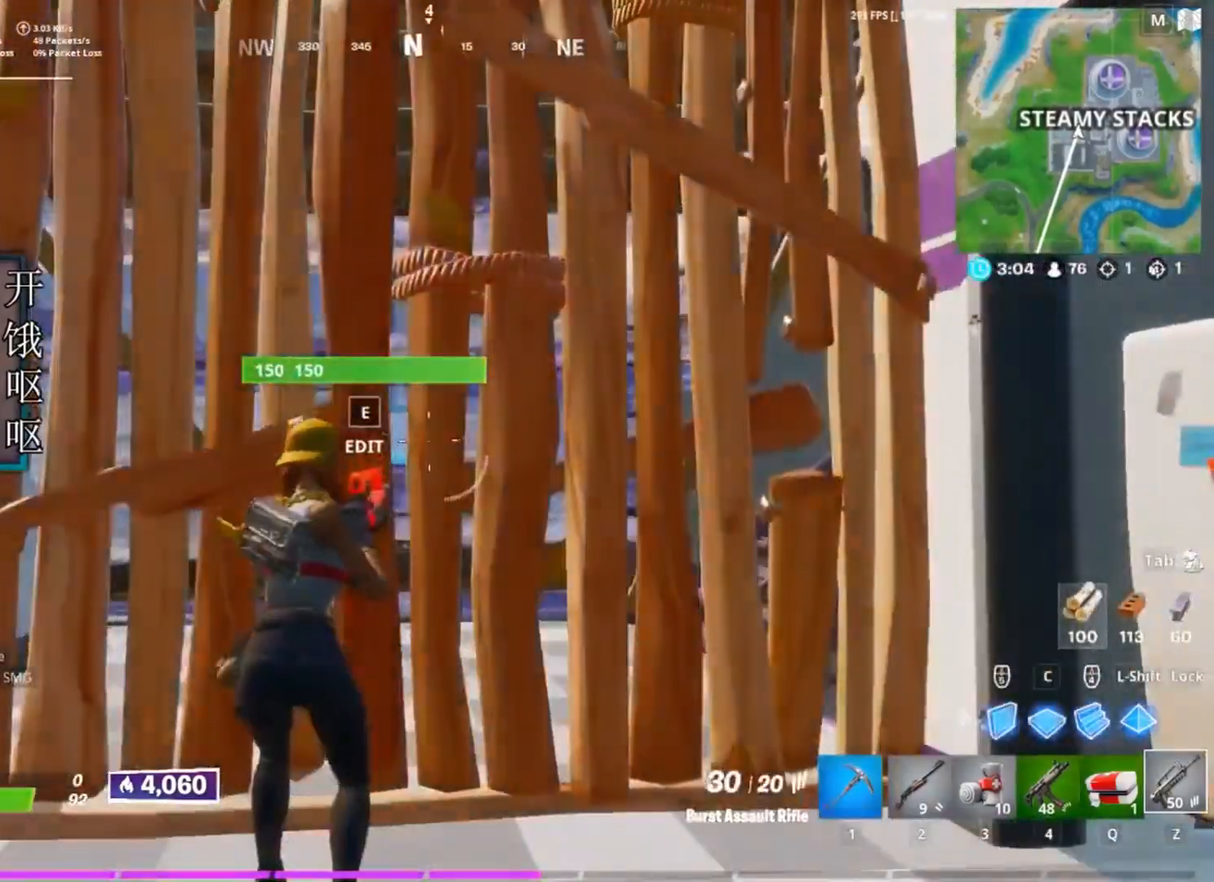
{"keys": ["d"], "mouse": [], "events": [[500, "d", "down"]]}
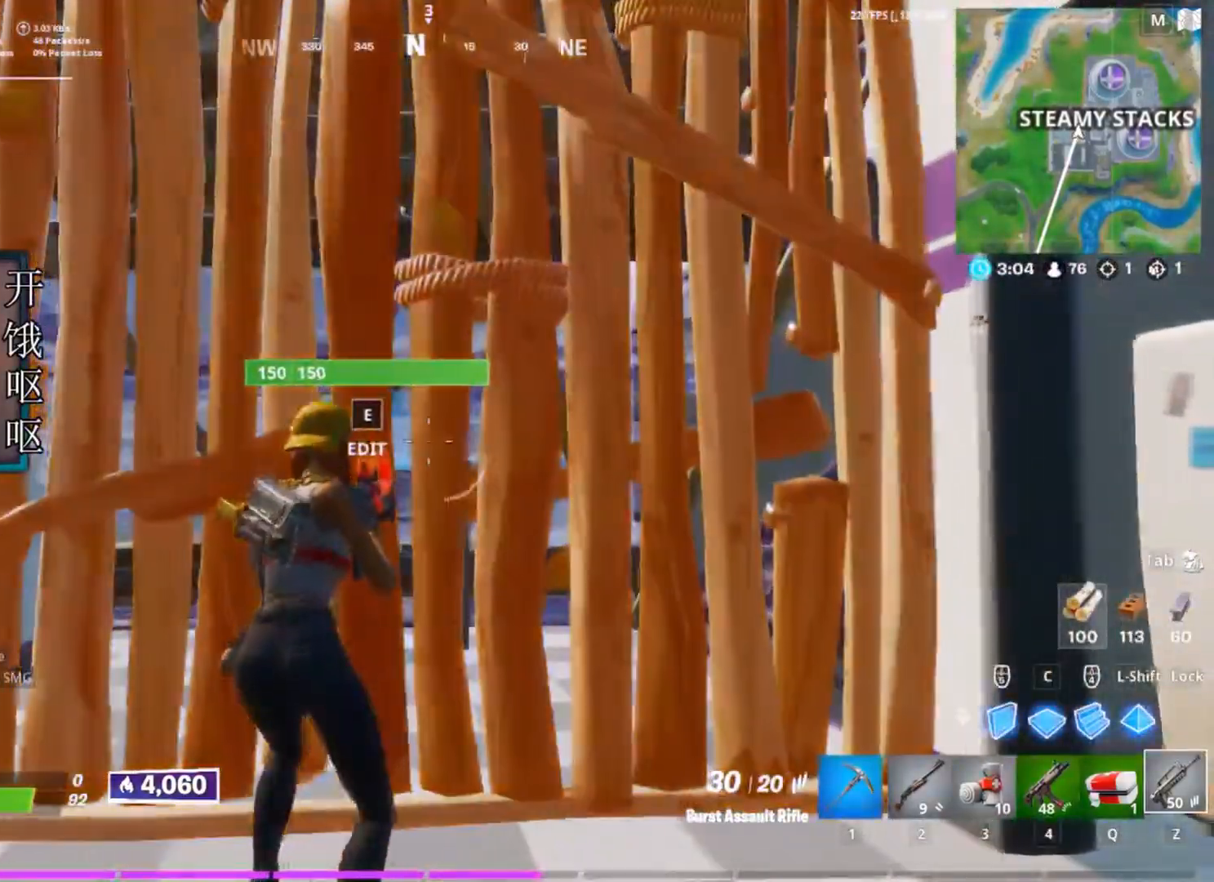
{"keys": [], "mouse": [], "events": [[317, "2", "down"], [417, "2", "up"], [417, "d", "up"]]}
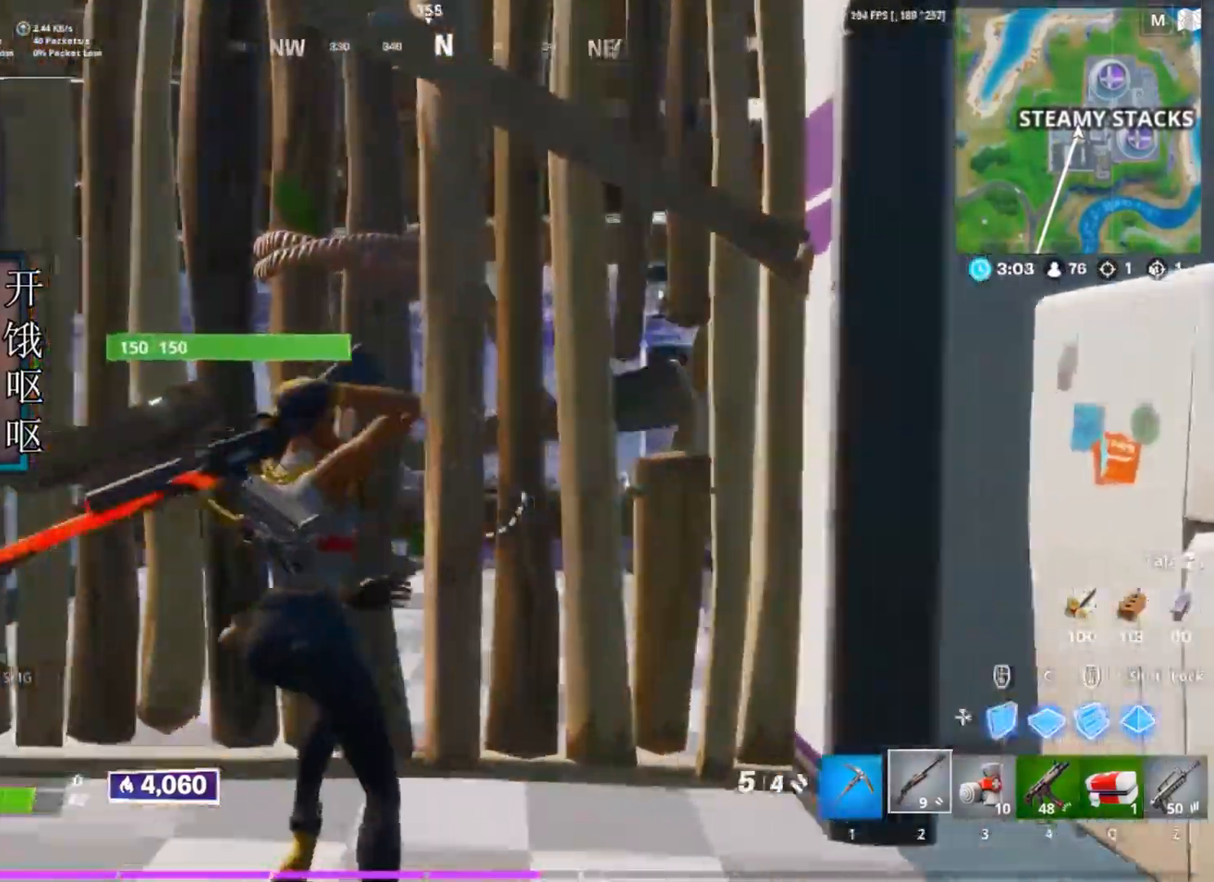
{"keys": ["d"], "mouse": [], "events": [[67, "a", "down"], [333, "a", "up"], [433, "d", "down"]]}
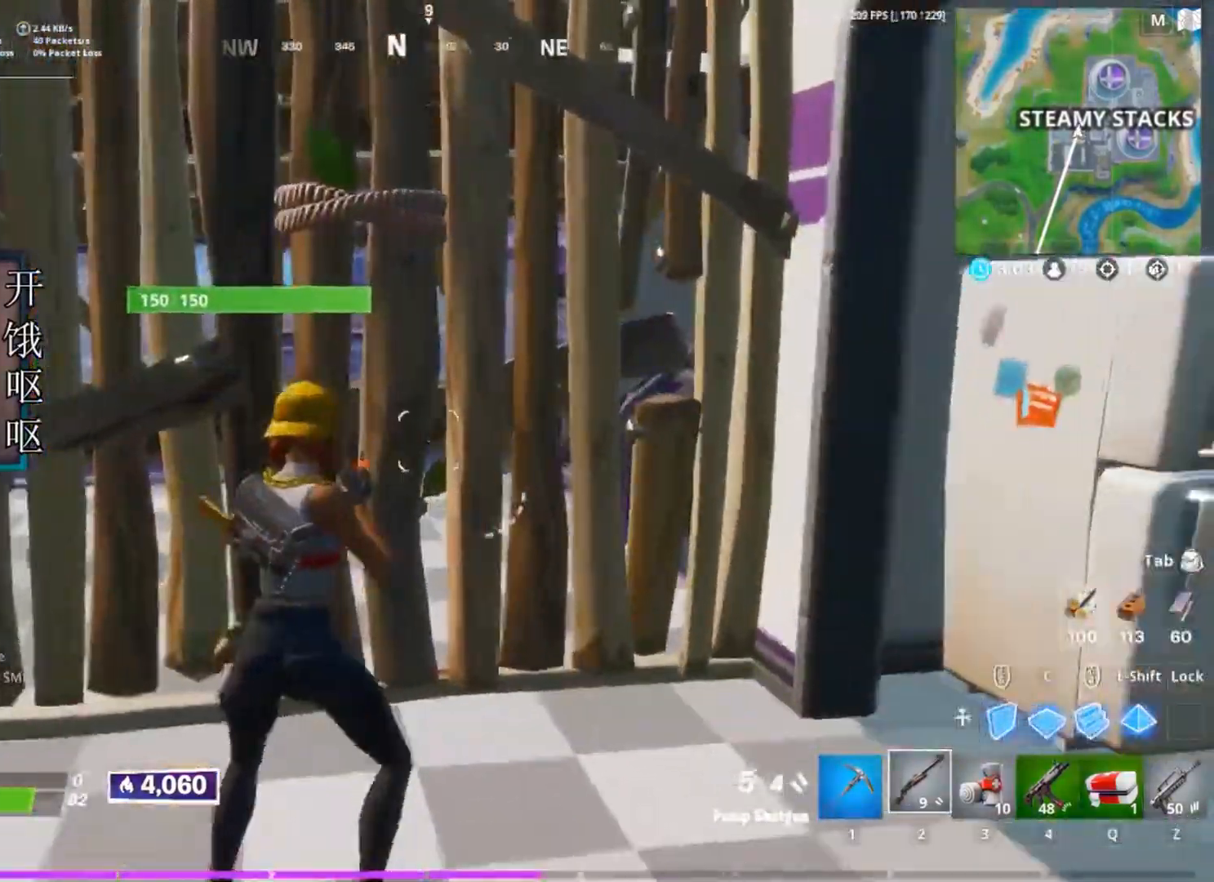
{"keys": ["d"], "mouse": [], "events": [[167, "a", "down"], [167, "d", "up"], [450, "a", "up"], [500, "d", "down"]]}
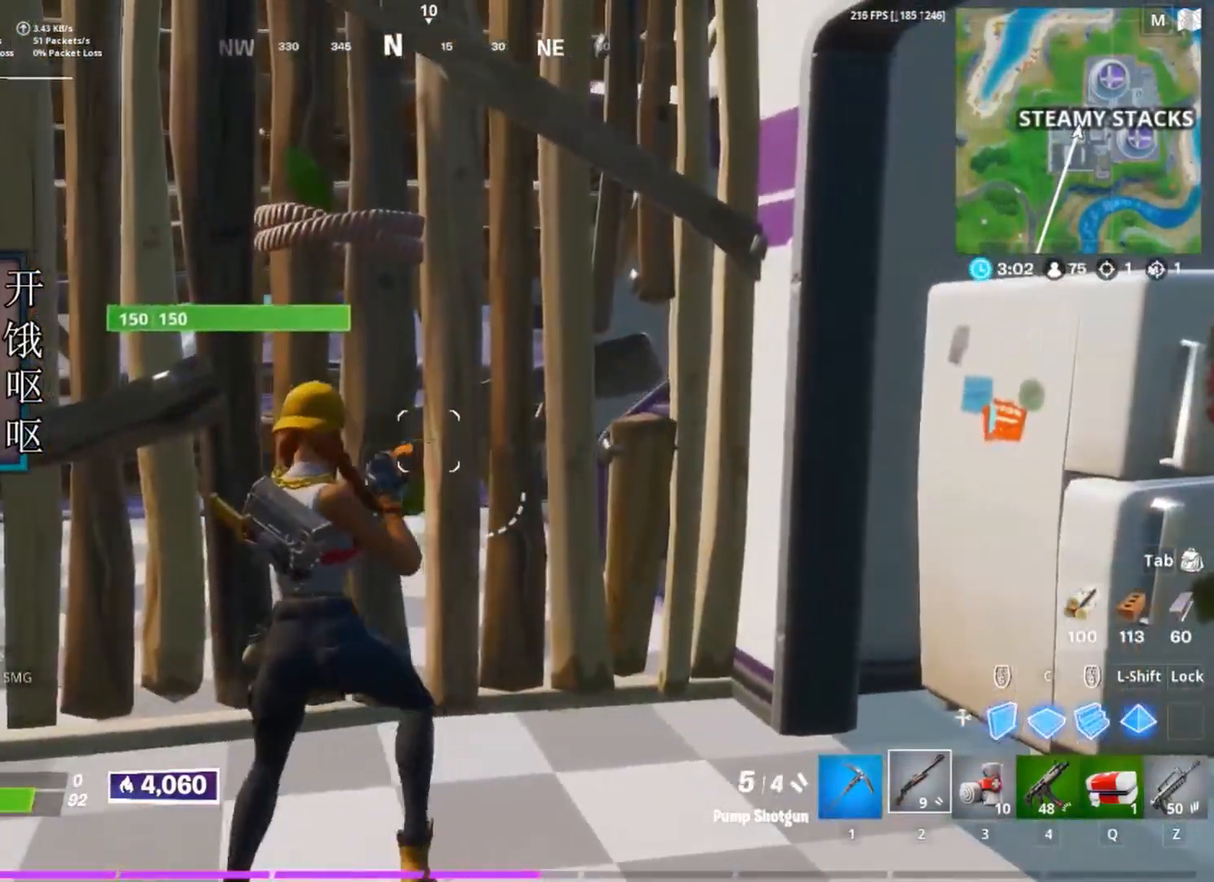
{"keys": ["d"], "mouse": [], "events": [[133, "a", "down"], [133, "d", "up"], [317, "a", "up"], [317, "d", "down"]]}
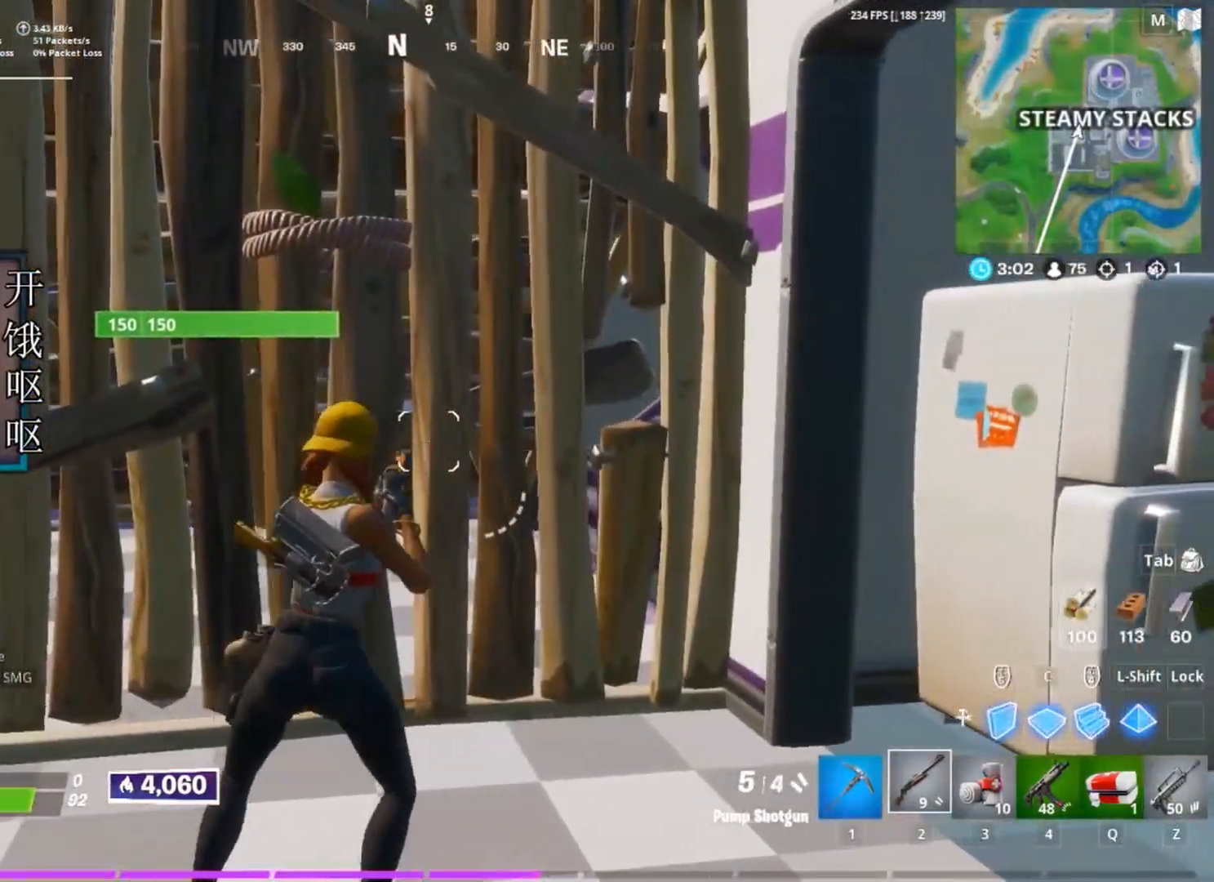
{"keys": [], "mouse": [], "events": [[150, "a", "down"], [150, "d", "up"], [433, "a", "up"]]}
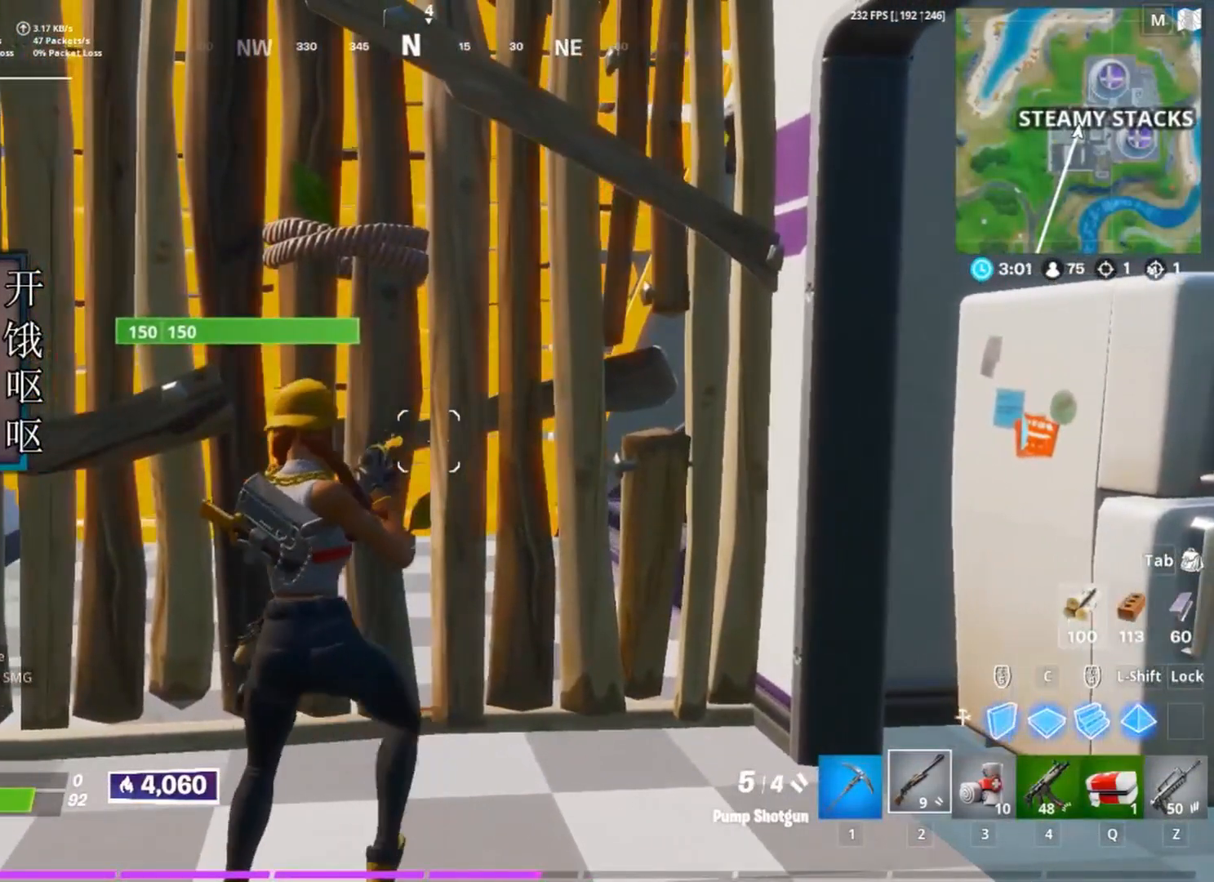
{"keys": [], "mouse": [], "events": [[117, "tab", "down"], [217, "tab", "up"]]}
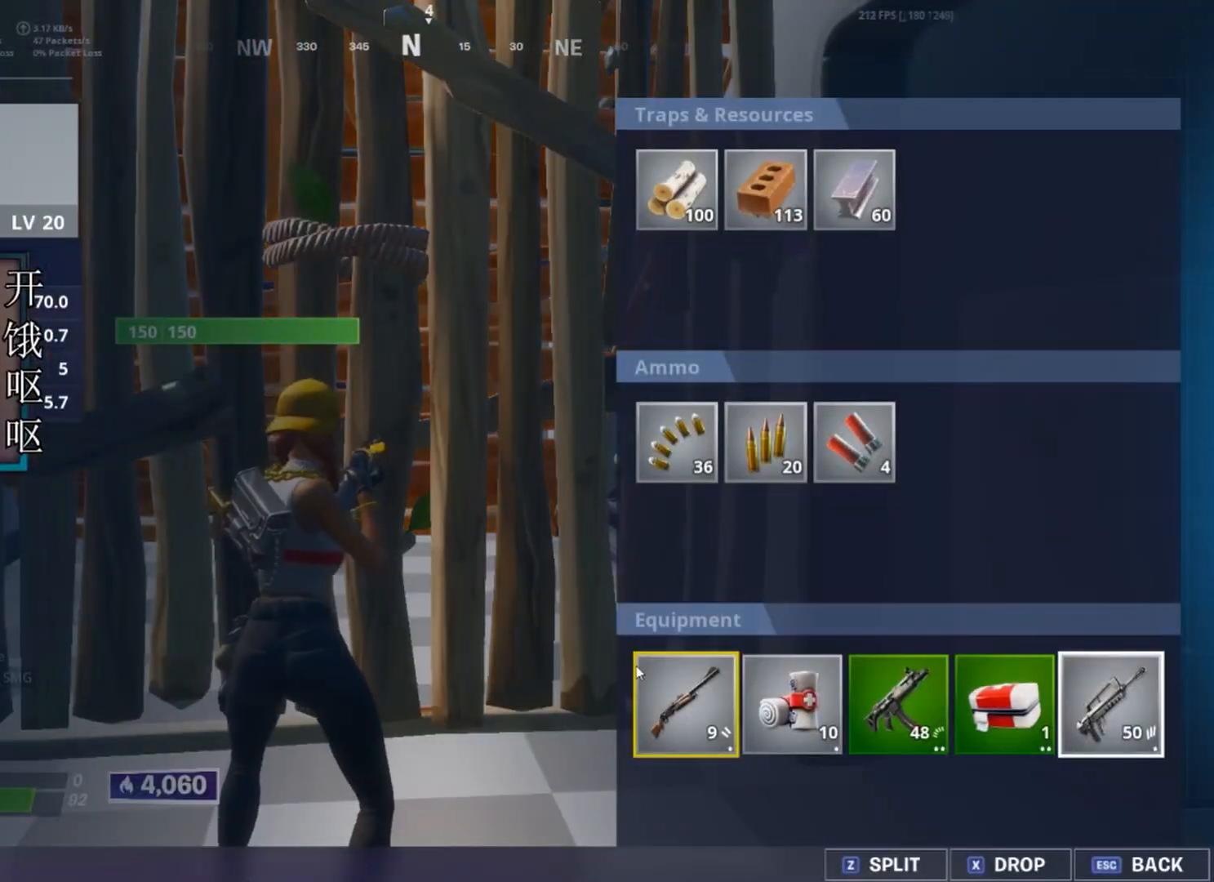
{"keys": [], "mouse": ["left"], "events": [[233, "mouse_left", "down"]]}
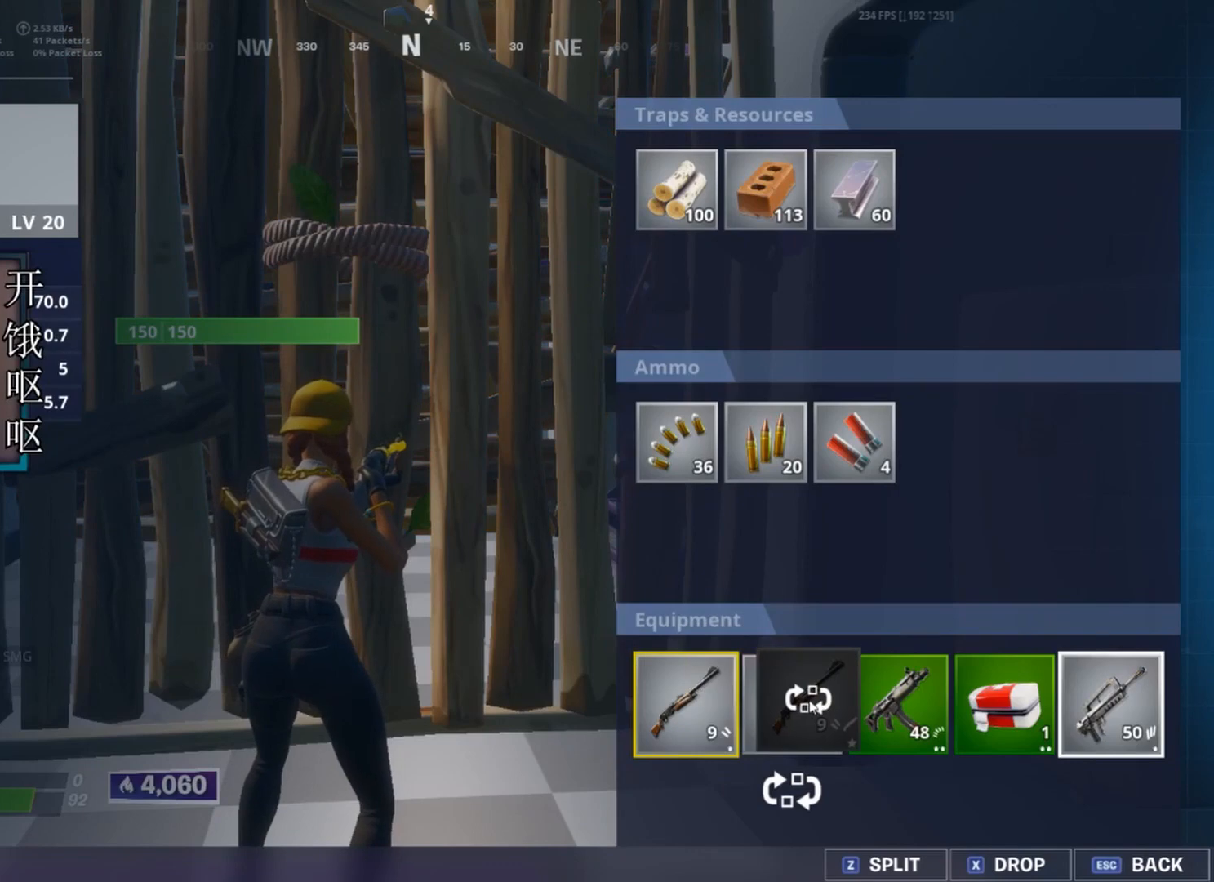
{"keys": [], "mouse": ["left"], "events": [[17, "mouse_left", "up"], [250, "mouse_left", "down"]]}
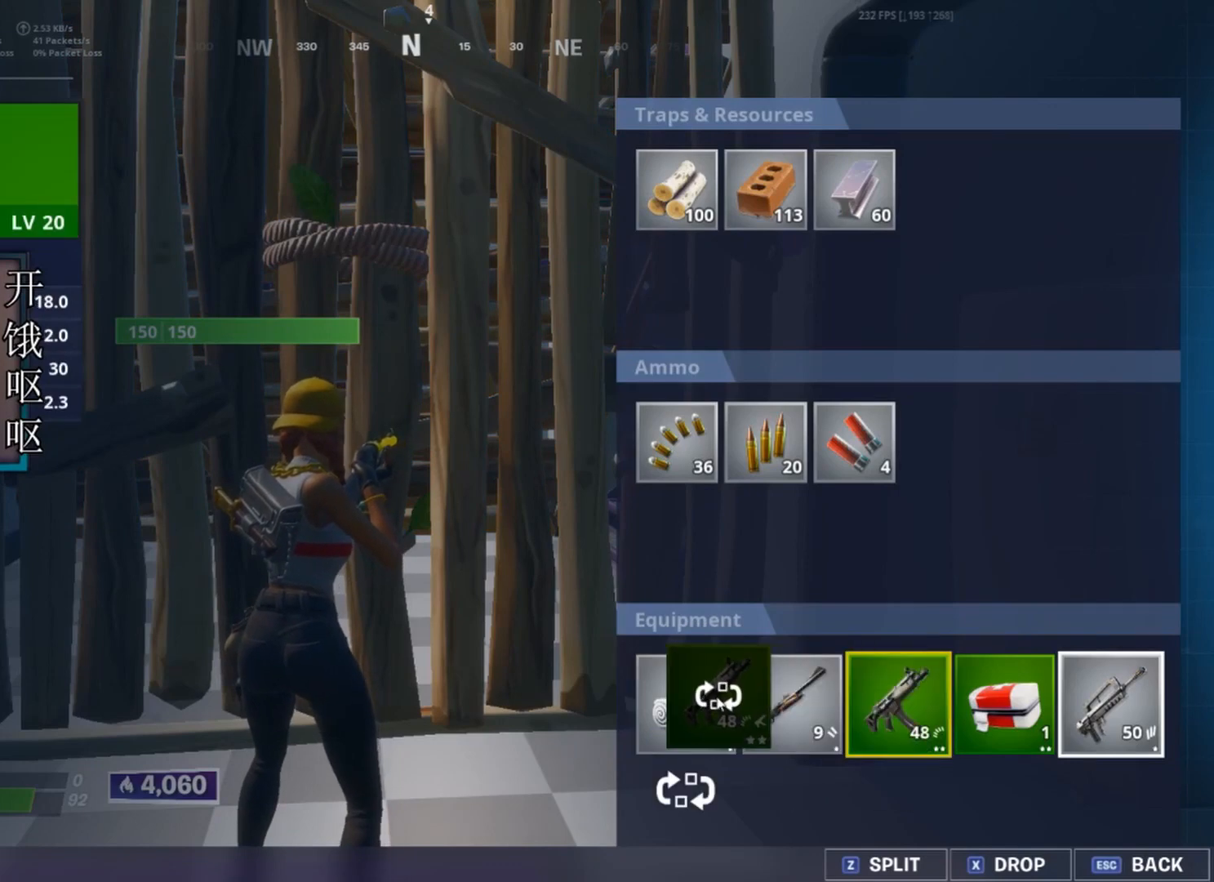
{"keys": [], "mouse": [], "events": [[167, "mouse_left", "up"], [267, "tab", "down"], [350, "tab", "up"]]}
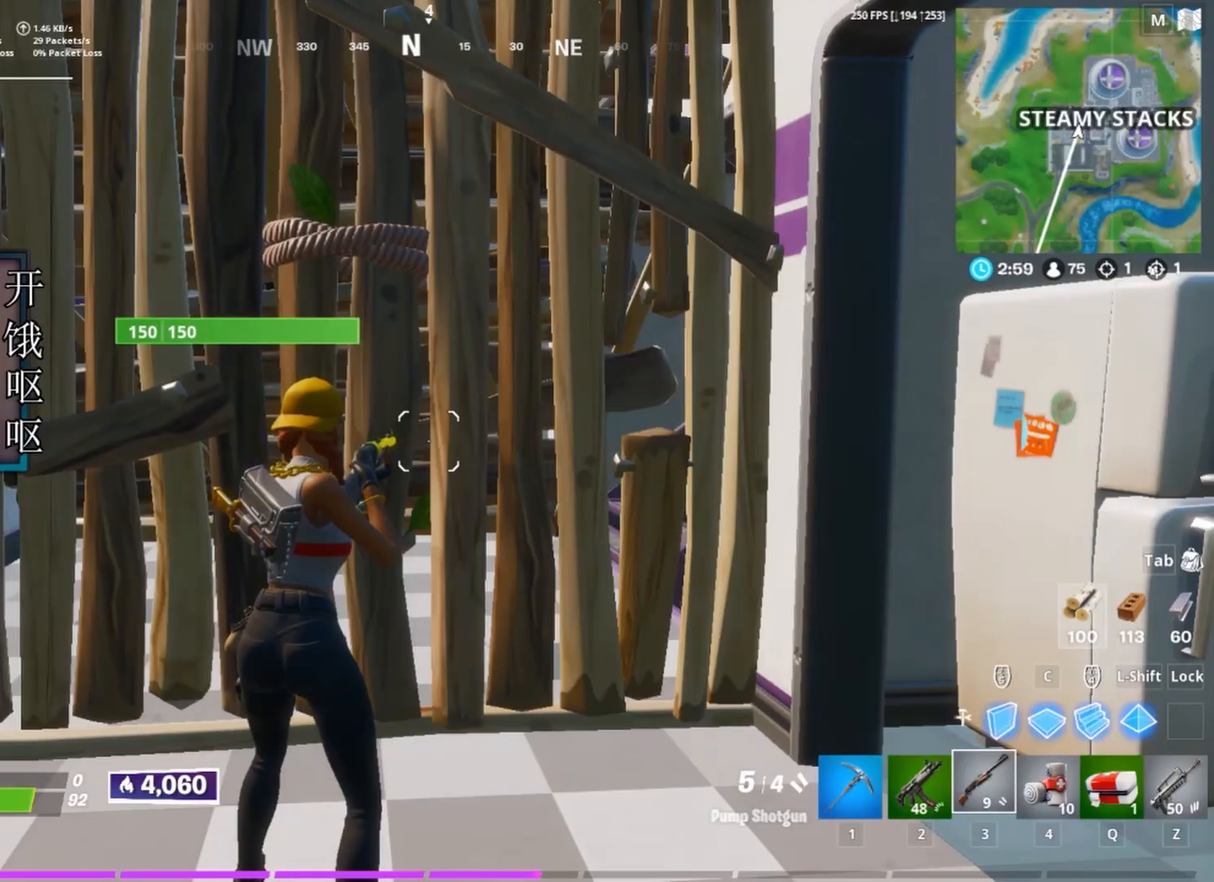
{"keys": [], "mouse": [], "events": []}
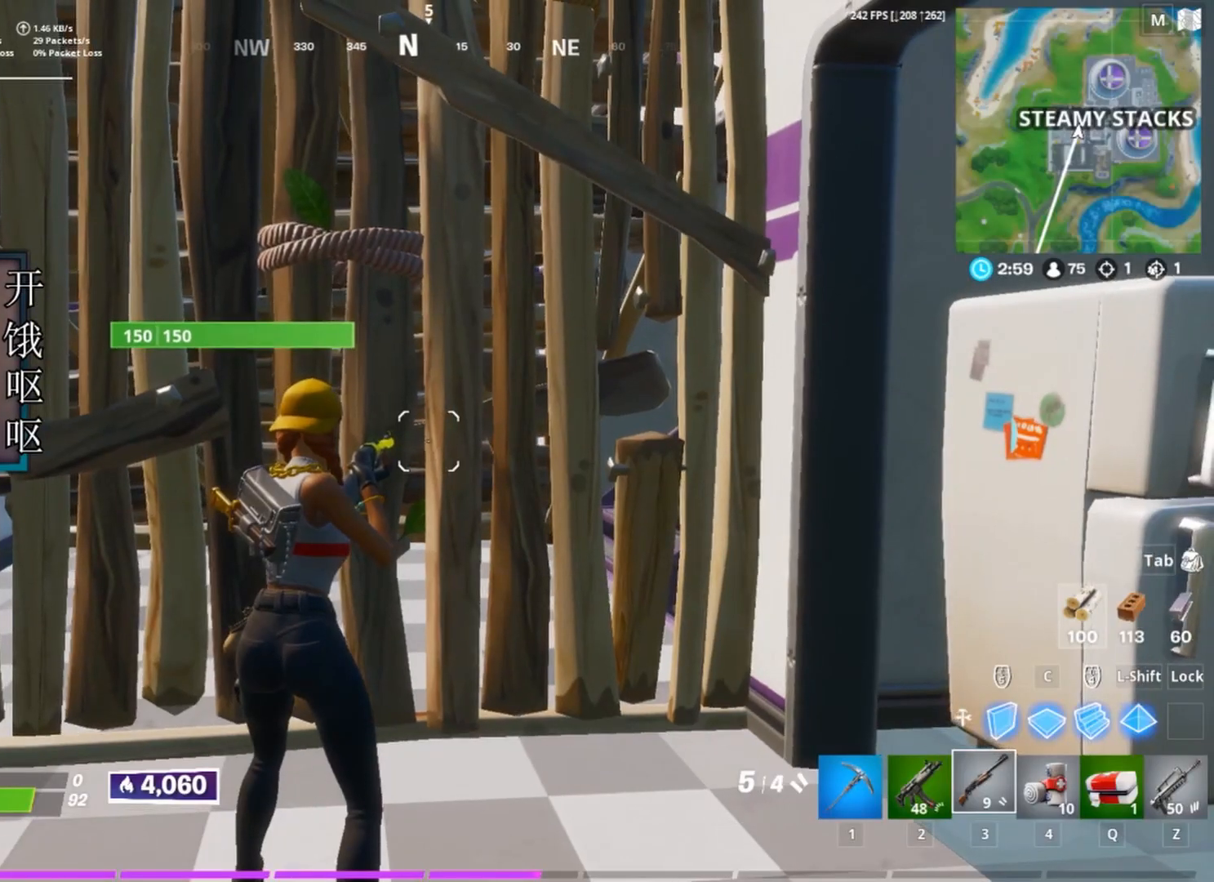
{"keys": [], "mouse": [], "events": []}
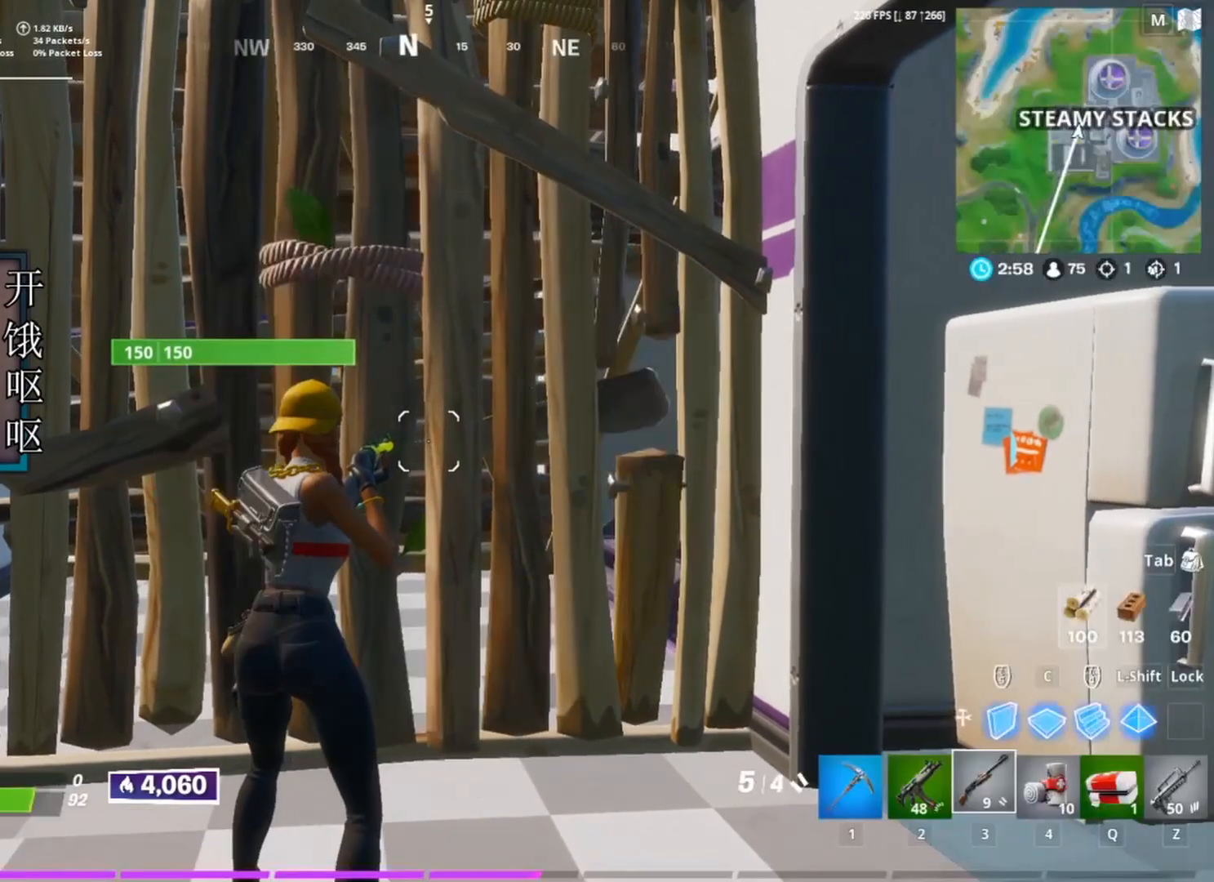
{"keys": [], "mouse": [], "events": []}
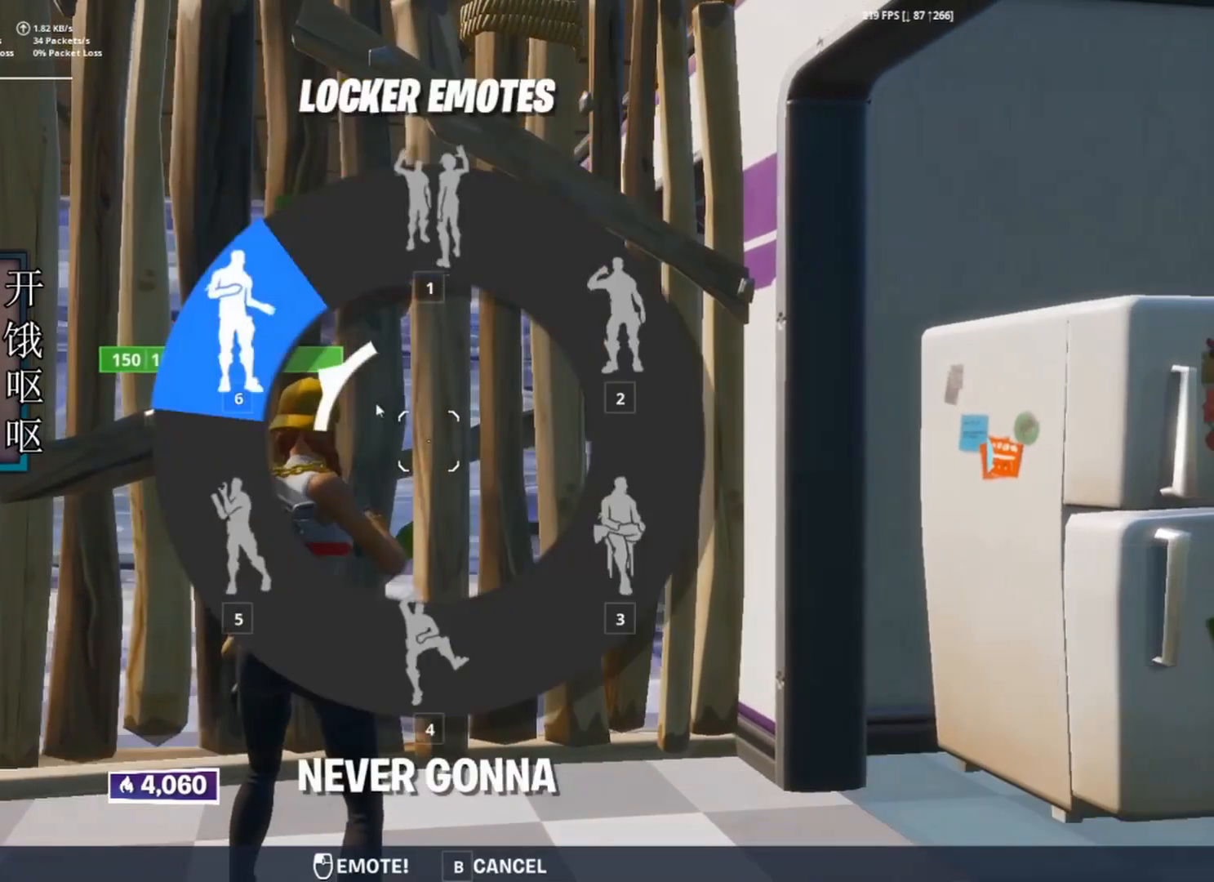
{"keys": [], "mouse": [], "events": [[333, "mouse_left", "down"], [417, "mouse_left", "up"]]}
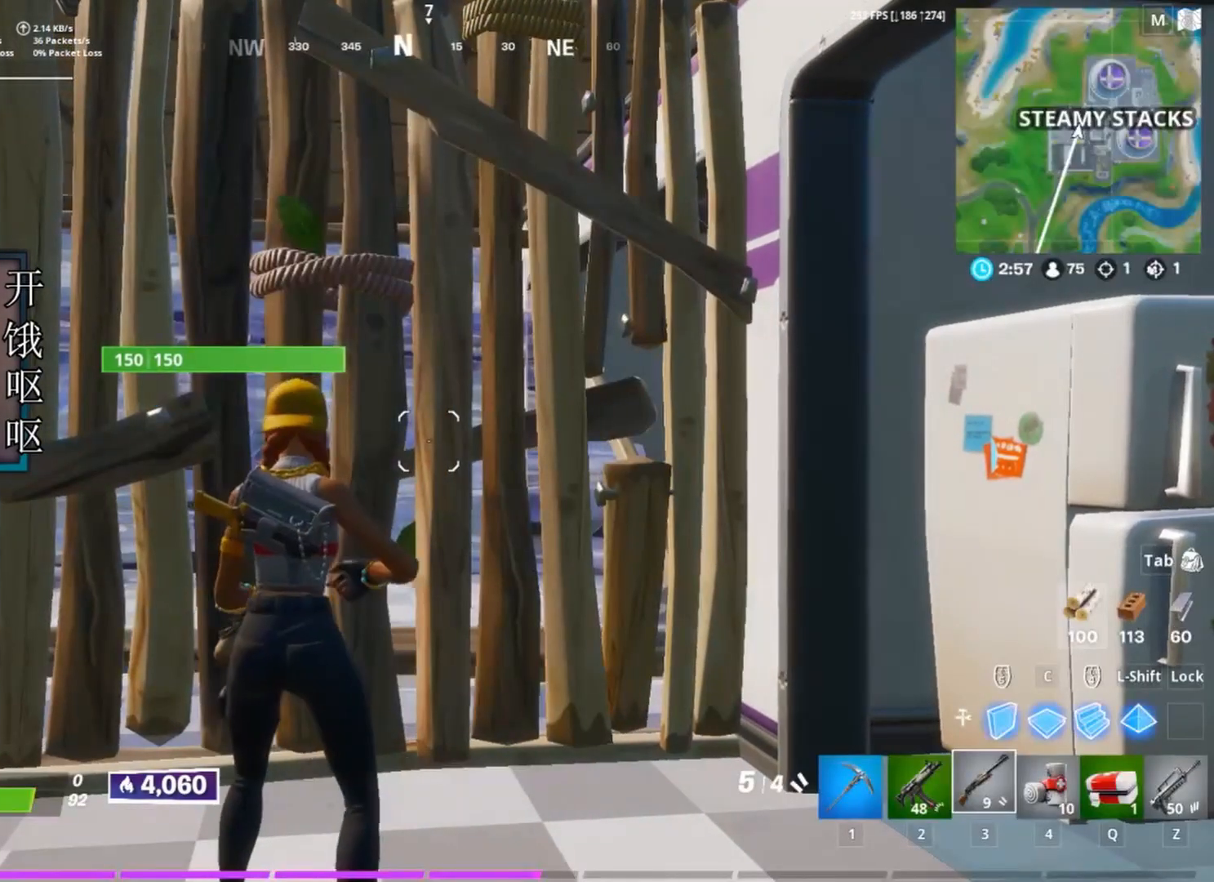
{"keys": [], "mouse": [], "events": []}